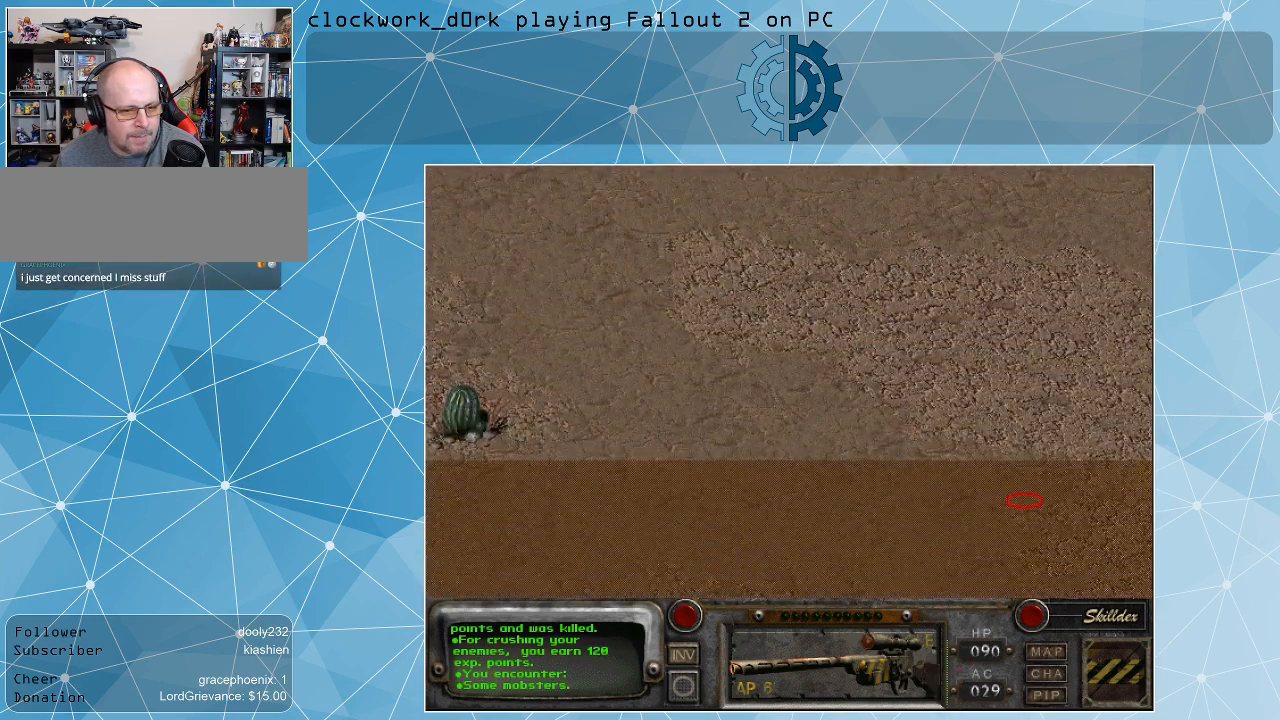
Gameplay with keyboard and mouse; each line is a JSON object with the keys and mouse buttons held at the frame after it. "events" lists presses ("down") and releases ("up") of ".", "/", "0", "1", "2", "3", "4", "5", "6", "7", "8", "9", "a", "alt_l", "alt_r", "b", "backslash", "backspace", "c", "caps_lock", "comma", "ctrl_l", "ctrl_r", "d", "e", "equals", "f", "g", "h", "i", "j", "k", "l", "lbracket", "m", "minus", "n", "o", "p", "q", "quote", "r", "rbracket", "return", "s", "semicolon", "shift_l", "shift_r", "space", "super", "t", "tab", "tilde", "u", "v", "w", "x", "y", "z", "mouse_left" and "mouse_right" between this image and that frame as [ms after this image, input, new state], when the widget could be followed in between. "mouse_left", "mouse_right" = the "left", "right" buttons of the "mouse" list. No other keys are recorded. Not read: mouse_move.
{"keys": [], "mouse": [], "events": [[267, "mouse_left", "down"], [367, "mouse_left", "up"]]}
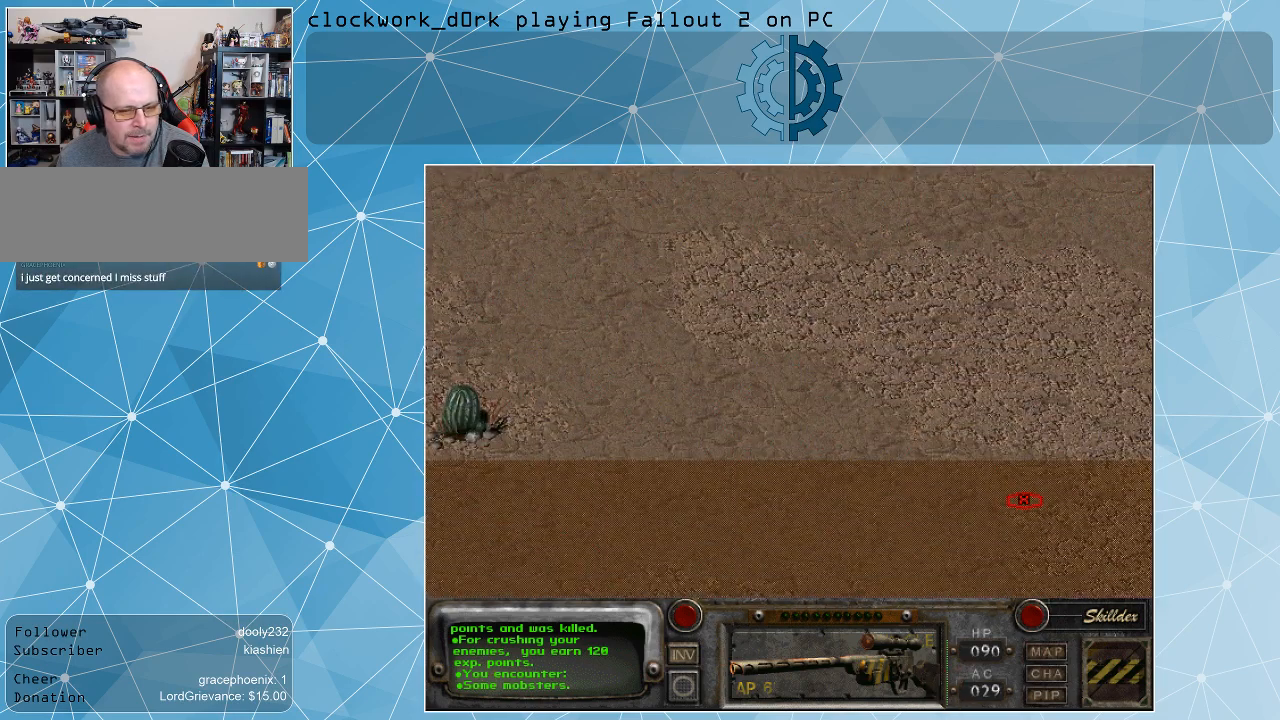
{"keys": [], "mouse": [], "events": []}
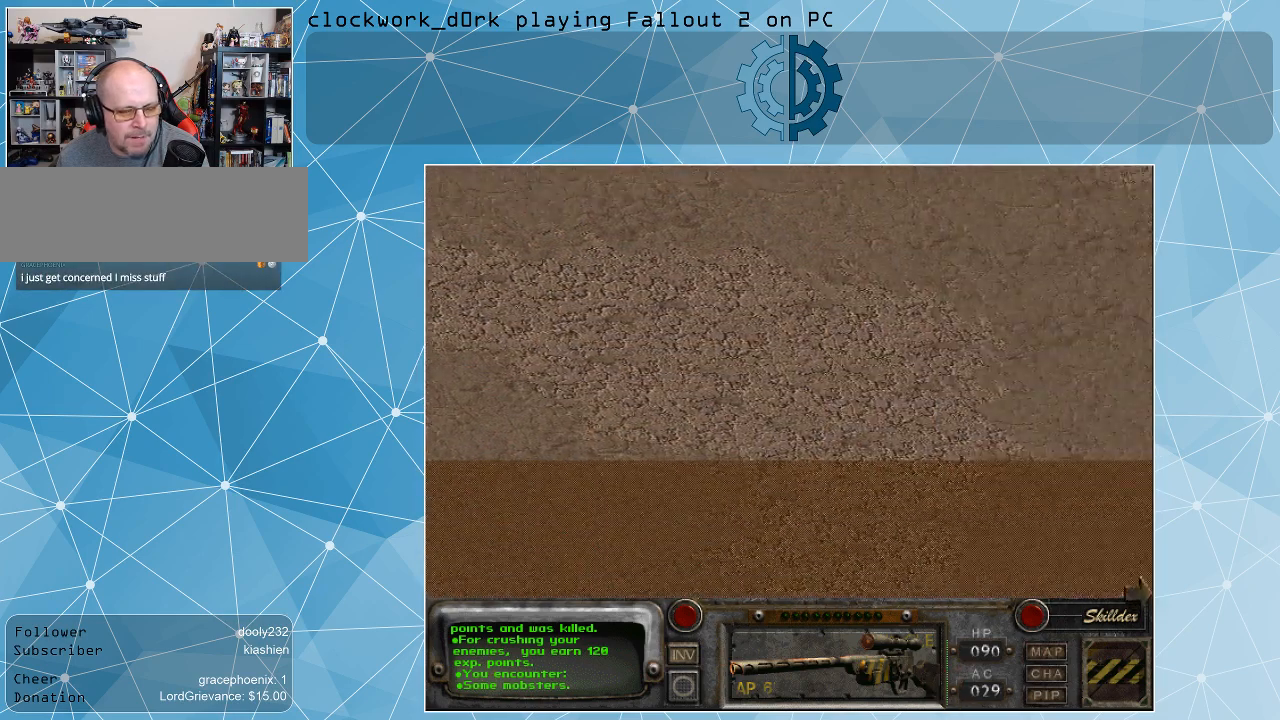
{"keys": [], "mouse": [], "events": []}
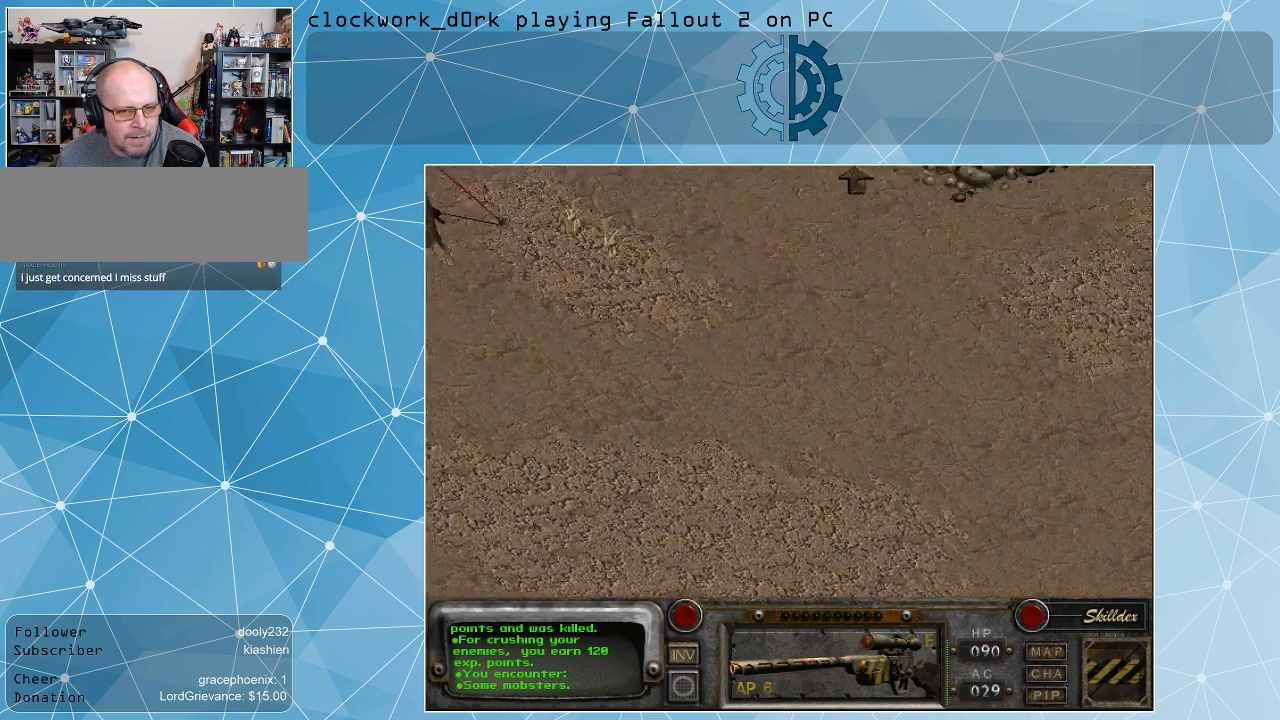
{"keys": [], "mouse": [], "events": []}
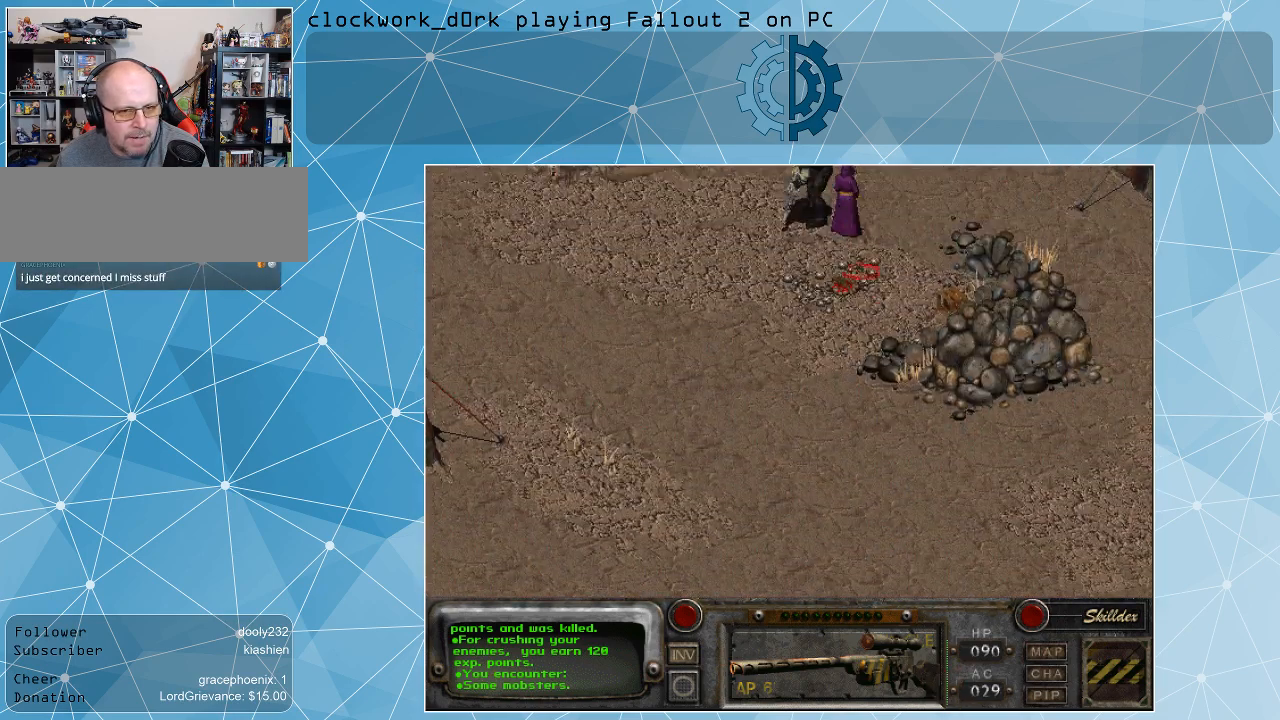
{"keys": [], "mouse": ["left"], "events": [[500, "mouse_left", "down"]]}
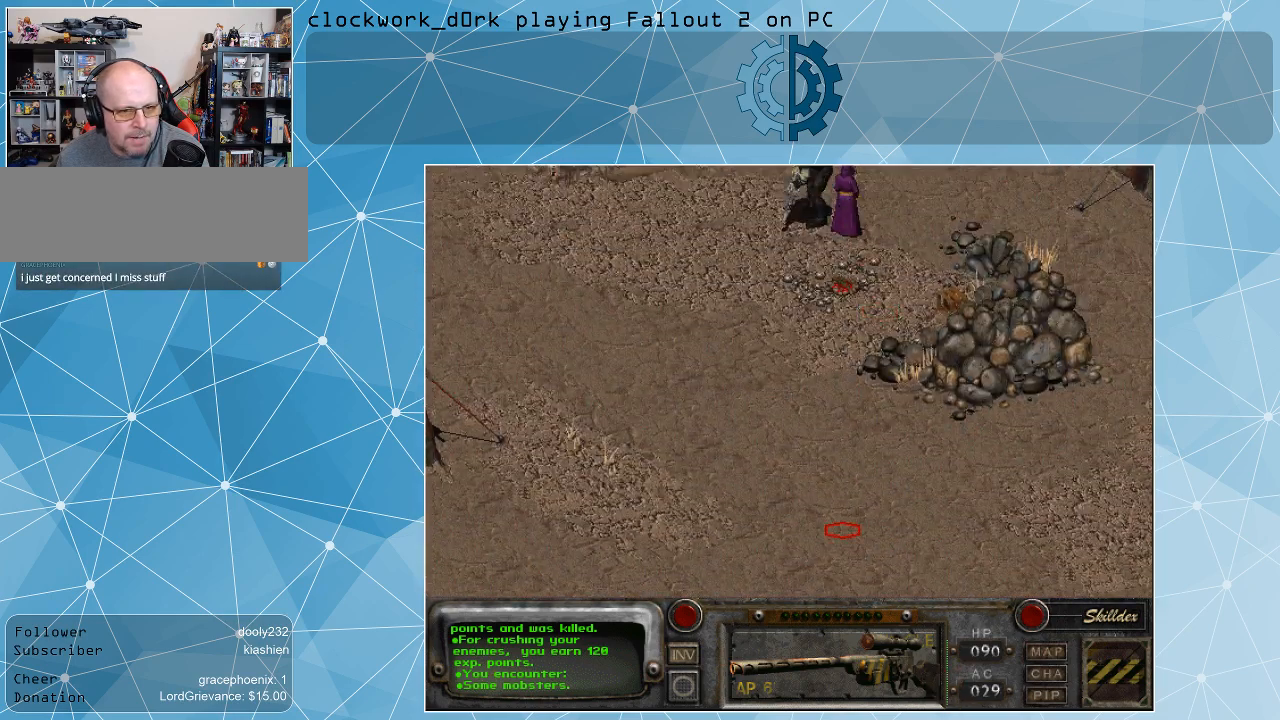
{"keys": [], "mouse": [], "events": [[134, "mouse_left", "up"]]}
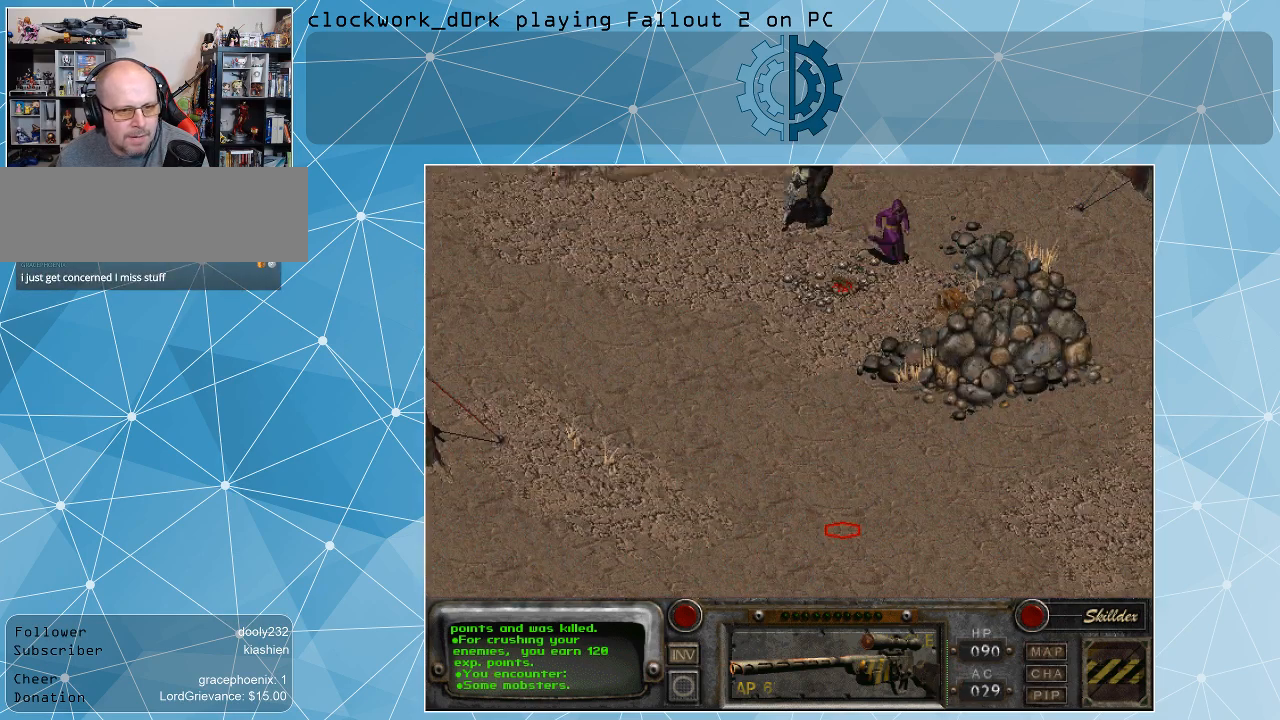
{"keys": [], "mouse": [], "events": []}
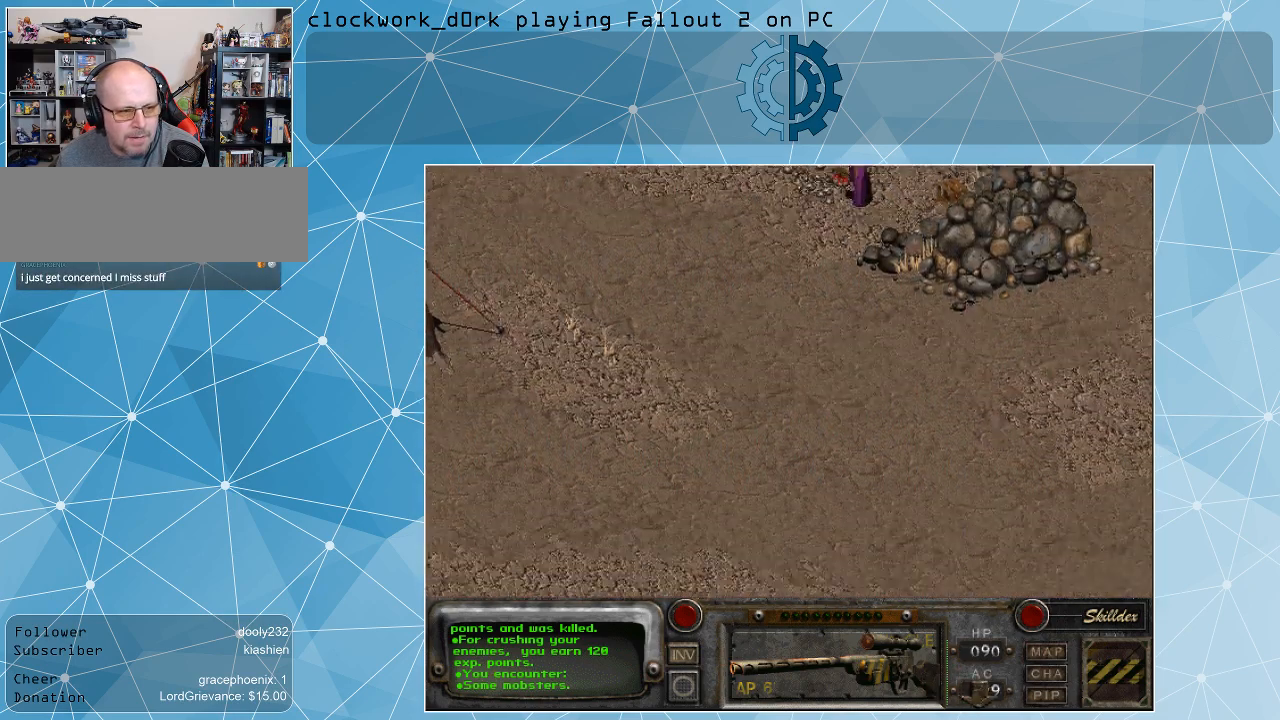
{"keys": [], "mouse": [], "events": []}
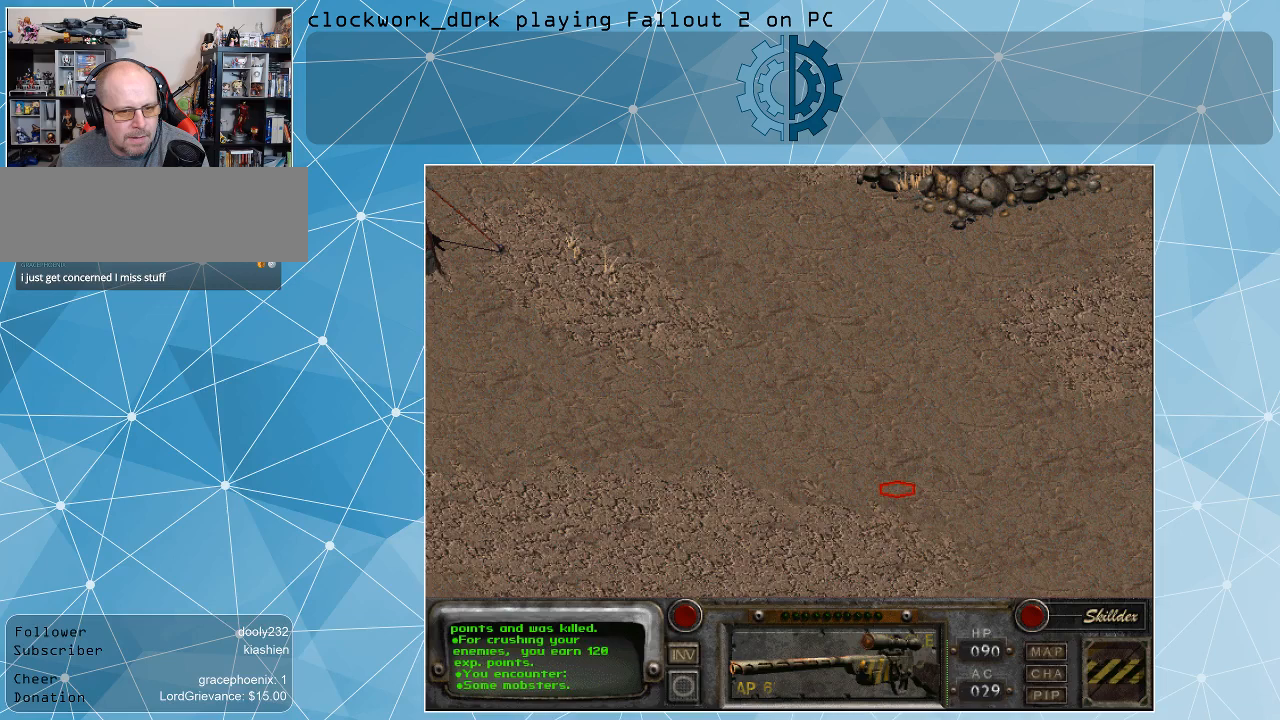
{"keys": [], "mouse": [], "events": [[34, "mouse_left", "down"], [167, "mouse_left", "up"]]}
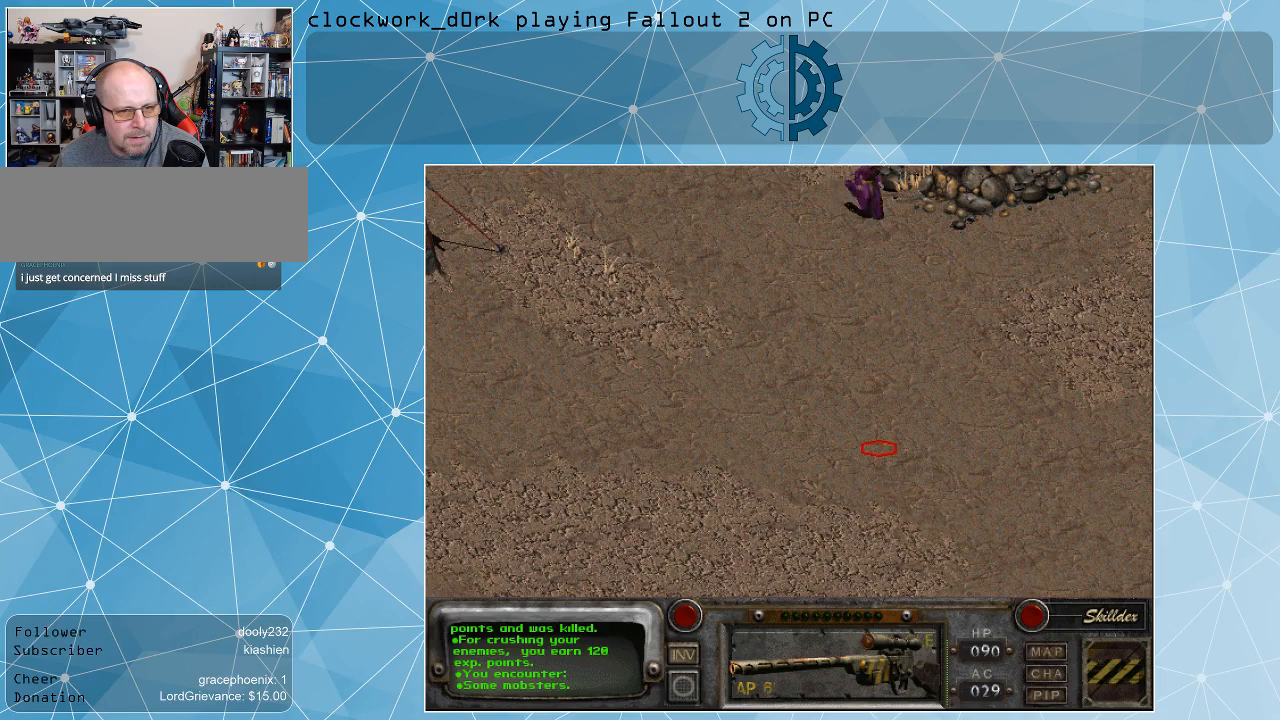
{"keys": [], "mouse": [], "events": []}
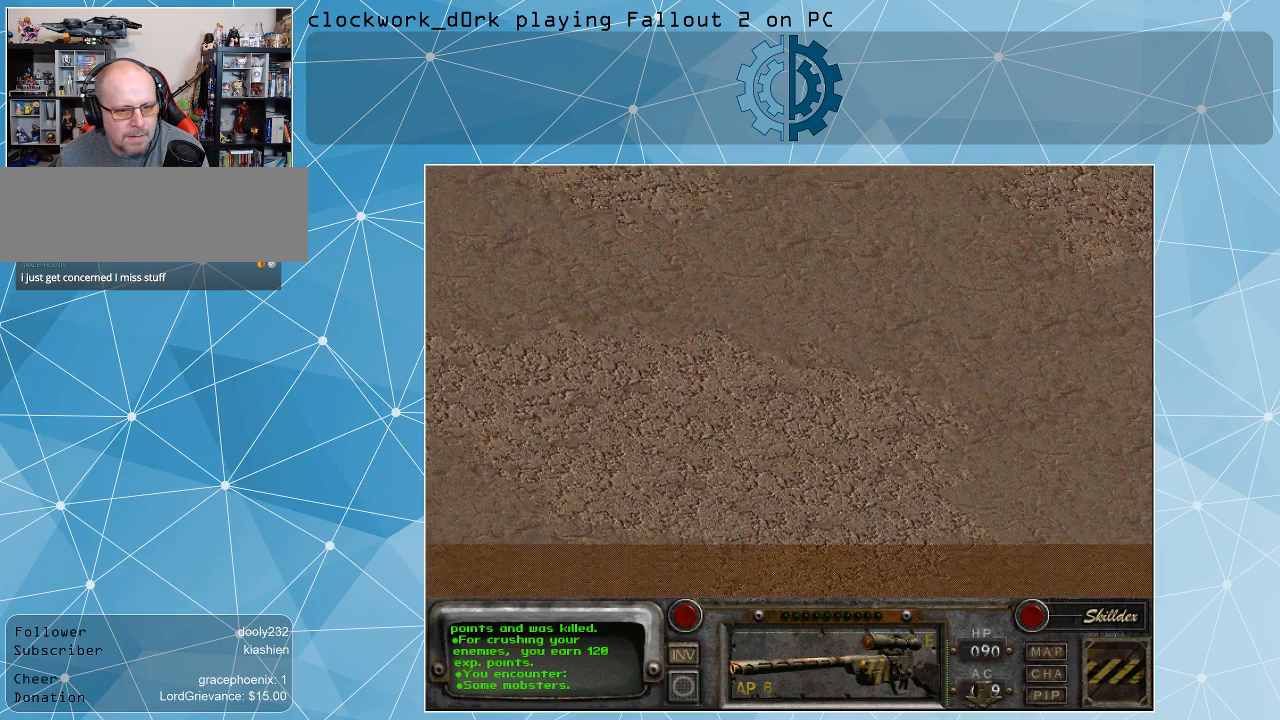
{"keys": [], "mouse": [], "events": []}
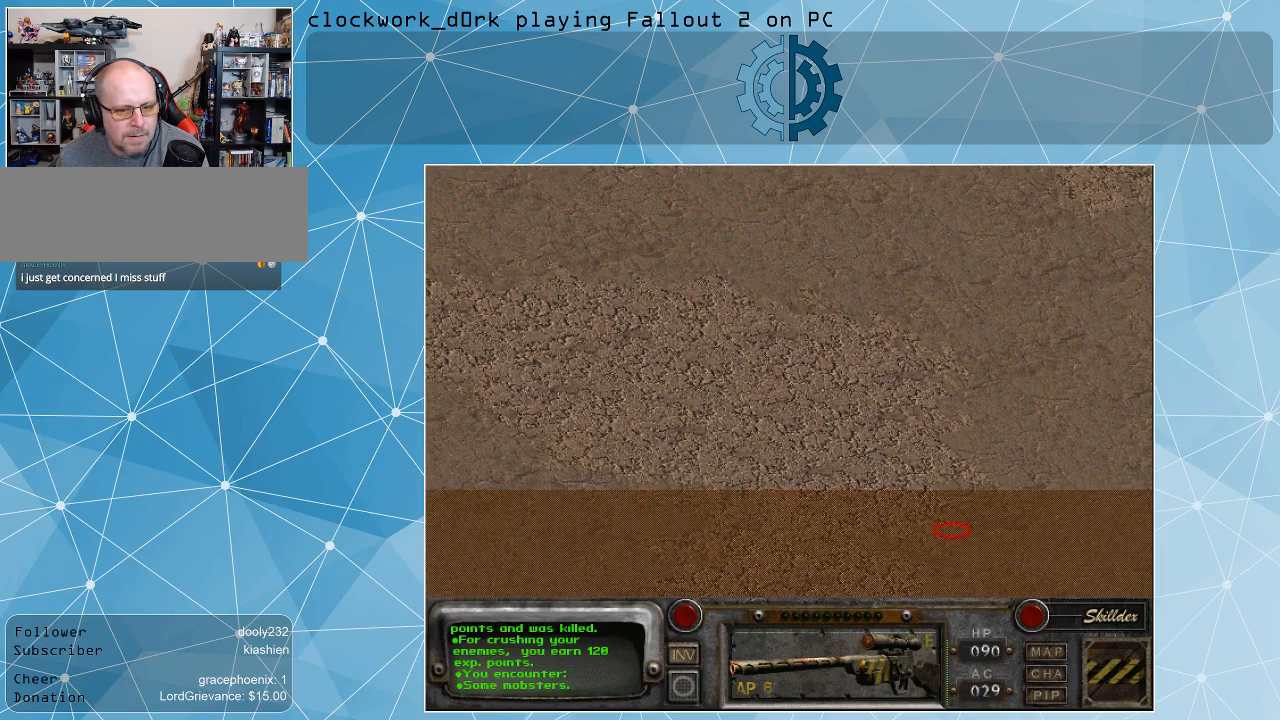
{"keys": [], "mouse": [], "events": [[234, "mouse_left", "down"], [300, "mouse_left", "up"]]}